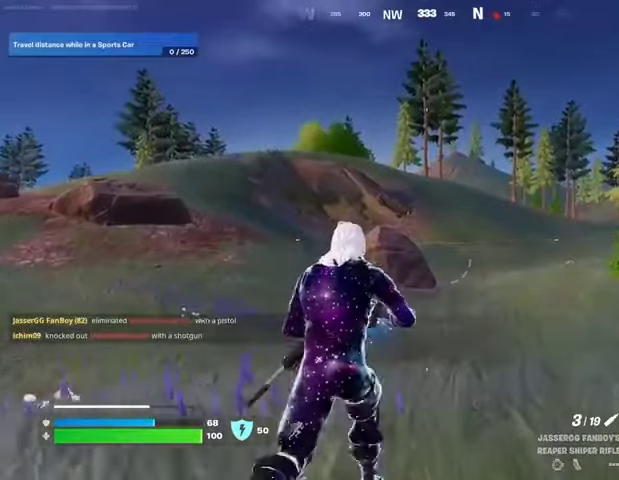
Gameplay with a controller (PlayStation layout); each line is a JSON object with the inputs held at the frame after it. "events" lists button and stick changes between this image and that frame as [ms after this image, input, new state], when the widget could be followed in between.
{"buttons": [], "left_stick": "up", "right_stick": "center", "events": []}
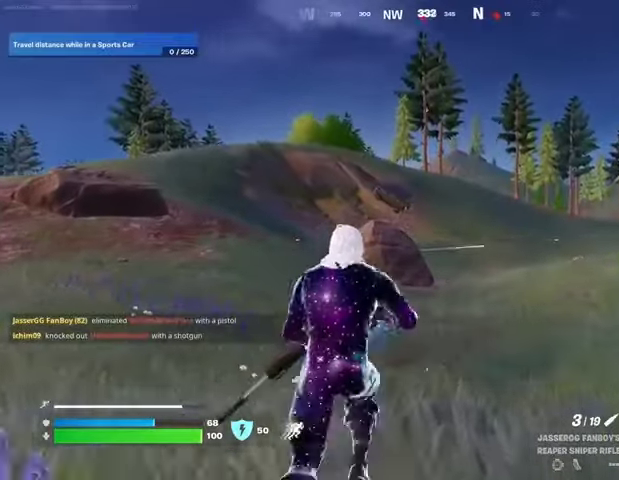
{"buttons": [], "left_stick": "up-right", "right_stick": "center", "events": [[333, "left_stick", "up-right"]]}
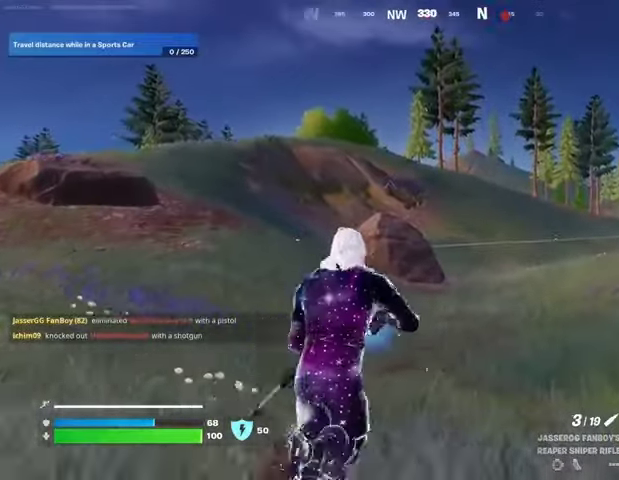
{"buttons": ["L2"], "left_stick": "up-right", "right_stick": "center", "events": [[200, "L2", "down"]]}
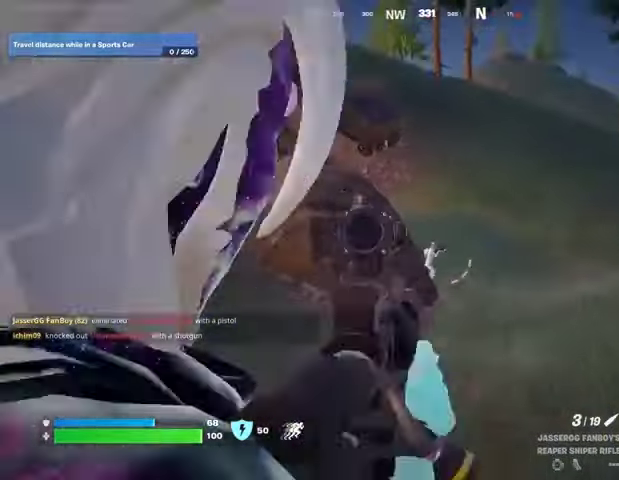
{"buttons": ["L2"], "left_stick": "up-right", "right_stick": "right", "events": [[233, "right_stick", "right"]]}
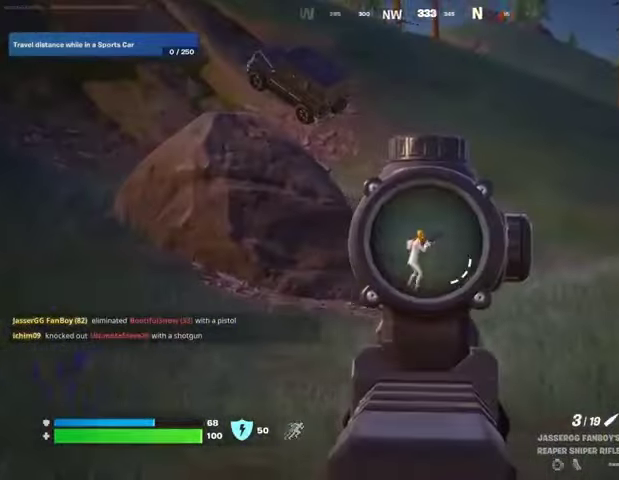
{"buttons": [], "left_stick": "up", "right_stick": "center", "events": [[33, "right_stick", "center"], [233, "right_stick", "up-right"], [300, "L2", "up"], [300, "L3", "down"], [300, "R2", "down"], [300, "left_stick", "up"], [333, "right_stick", "down-left"], [400, "L3", "up"], [400, "R2", "up"], [433, "right_stick", "center"]]}
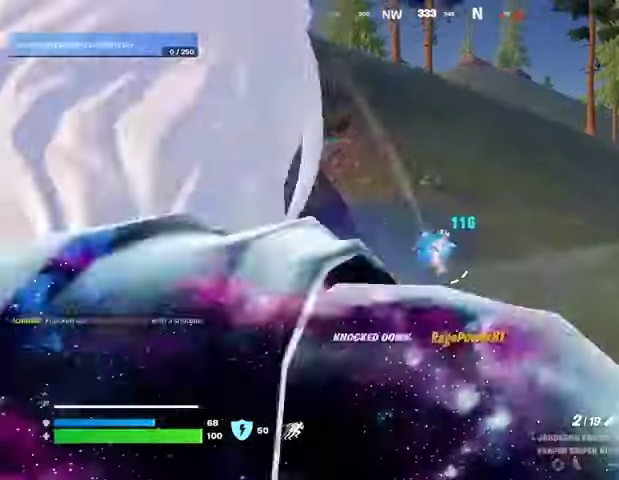
{"buttons": [], "left_stick": "up", "right_stick": "center", "events": [[200, "L1", "down"], [267, "L1", "up"], [267, "right_stick", "right"], [333, "right_stick", "center"], [400, "CROSS", "down"], [467, "CROSS", "up"]]}
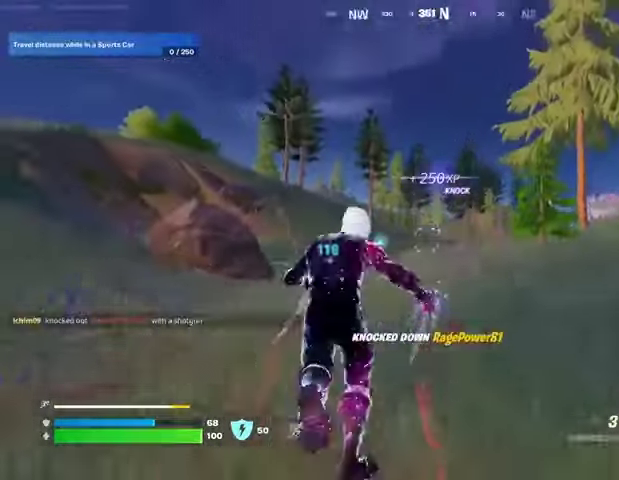
{"buttons": [], "left_stick": "up", "right_stick": "center"}
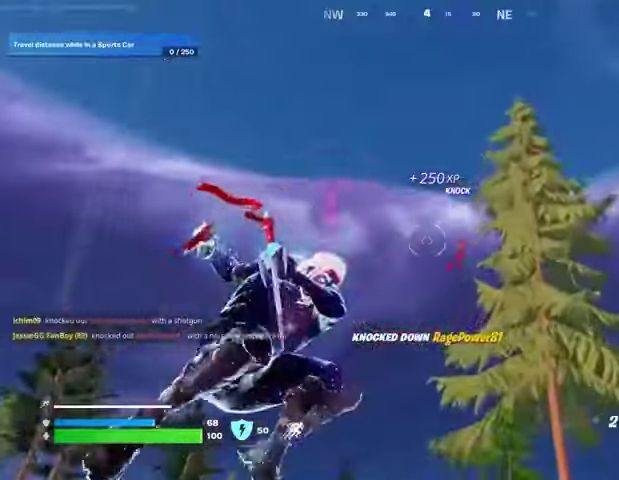
{"buttons": [], "left_stick": "up", "right_stick": "center", "events": [[67, "right_stick", "down"], [333, "right_stick", "center"]]}
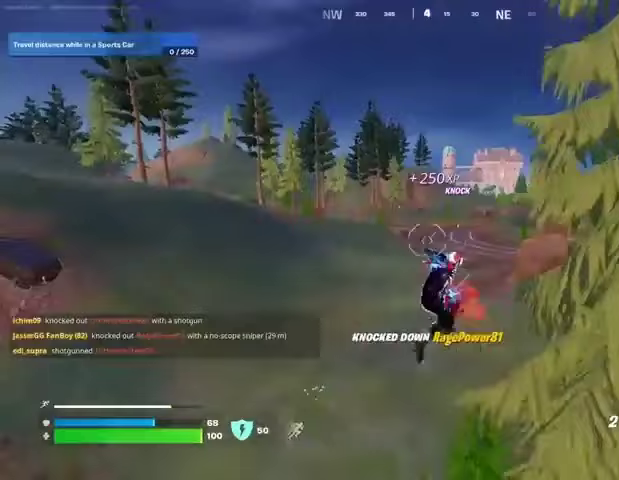
{"buttons": [], "left_stick": "up-right", "right_stick": "center", "events": [[300, "R1", "down"], [300, "left_stick", "up-right"], [400, "R1", "up"]]}
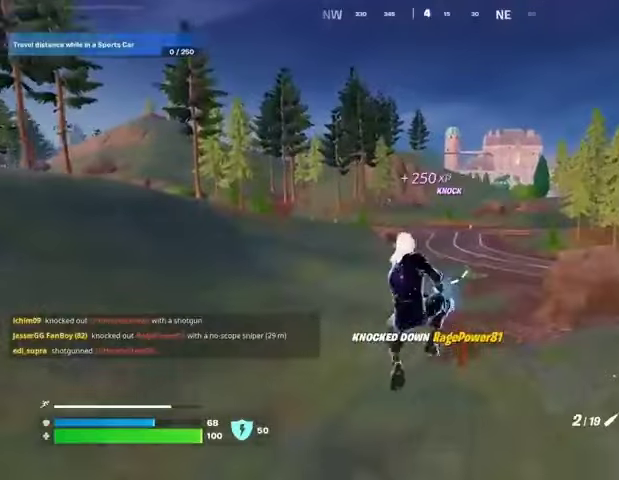
{"buttons": [], "left_stick": "up", "right_stick": "up-right", "events": [[433, "left_stick", "up"], [500, "right_stick", "up-right"]]}
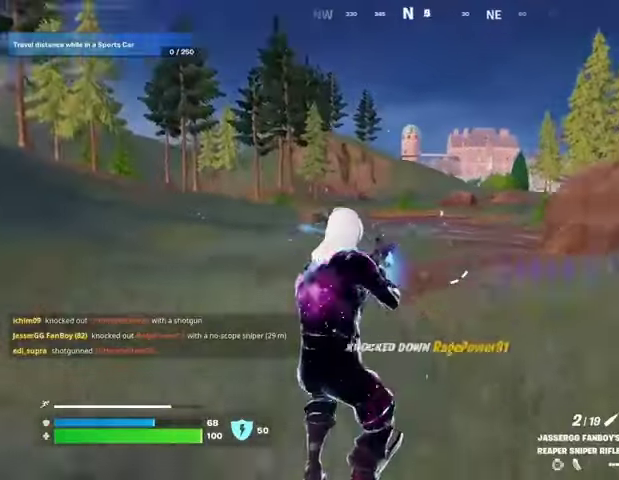
{"buttons": ["L2"], "left_stick": "up", "right_stick": "center", "events": [[100, "L2", "down"], [100, "left_stick", "up-left"], [100, "right_stick", "center"], [133, "L1", "down"], [333, "L1", "up"], [467, "left_stick", "up"]]}
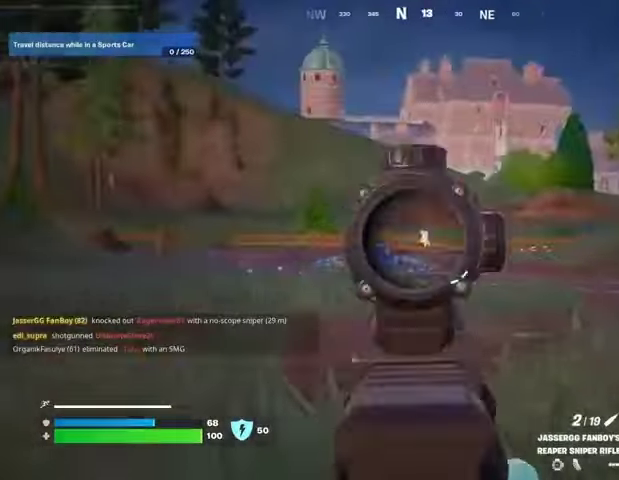
{"buttons": [], "left_stick": "up-left", "right_stick": "down-left", "events": [[233, "right_stick", "up-right"], [333, "left_stick", "up-left"], [367, "L2", "up"], [367, "R2", "down"], [367, "right_stick", "center"], [400, "L3", "down"], [433, "R2", "up"], [433, "right_stick", "down-left"], [500, "L3", "up"]]}
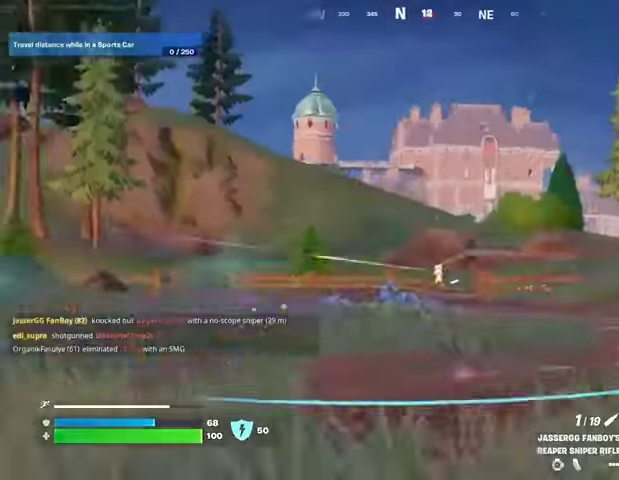
{"buttons": [], "left_stick": "up-left", "right_stick": "center", "events": [[100, "right_stick", "center"]]}
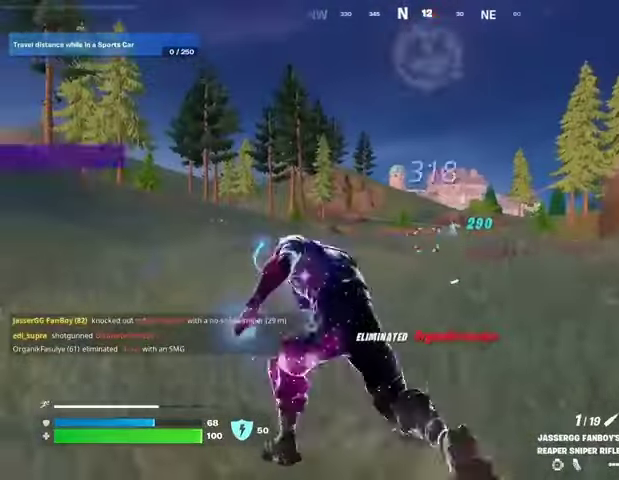
{"buttons": [], "left_stick": "up-right", "right_stick": "center", "events": [[400, "left_stick", "up-right"], [400, "right_stick", "left"], [467, "right_stick", "center"]]}
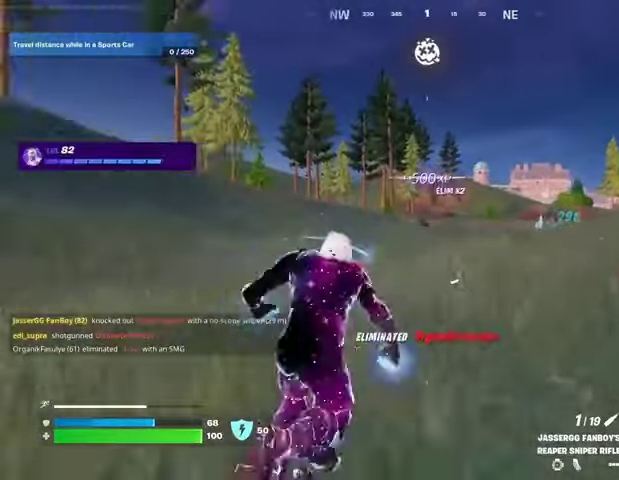
{"buttons": [], "left_stick": "up-right", "right_stick": "center", "events": []}
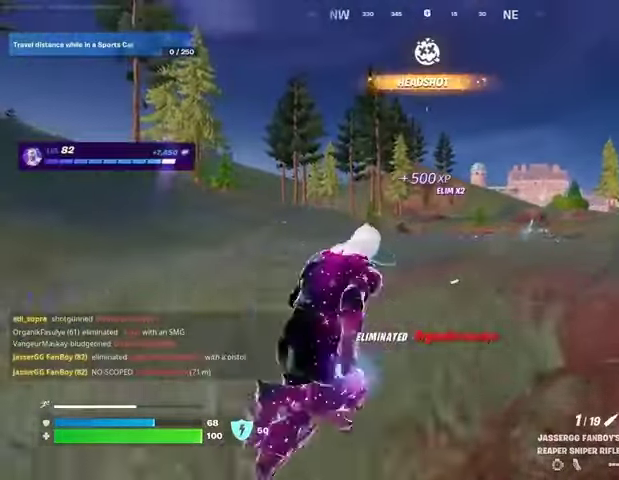
{"buttons": [], "left_stick": "up-right", "right_stick": "center", "events": []}
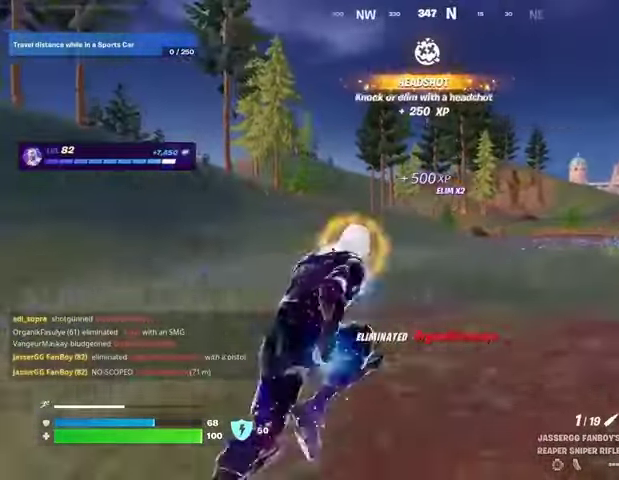
{"buttons": [], "left_stick": "up-right", "right_stick": "center", "events": []}
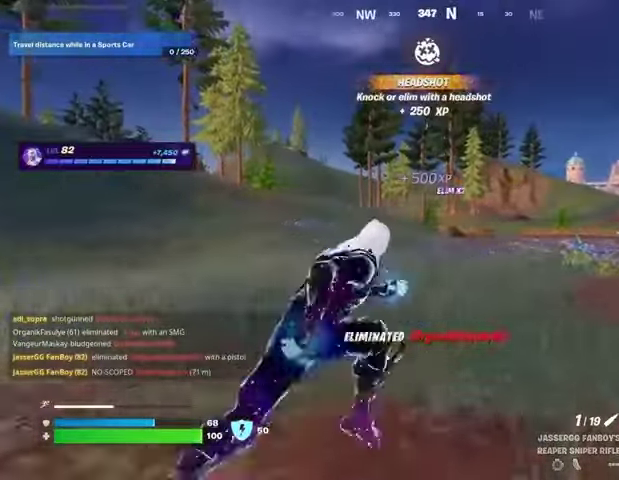
{"buttons": ["L2"], "left_stick": "up-right", "right_stick": "up-right", "events": [[467, "L2", "down"], [500, "right_stick", "up-right"]]}
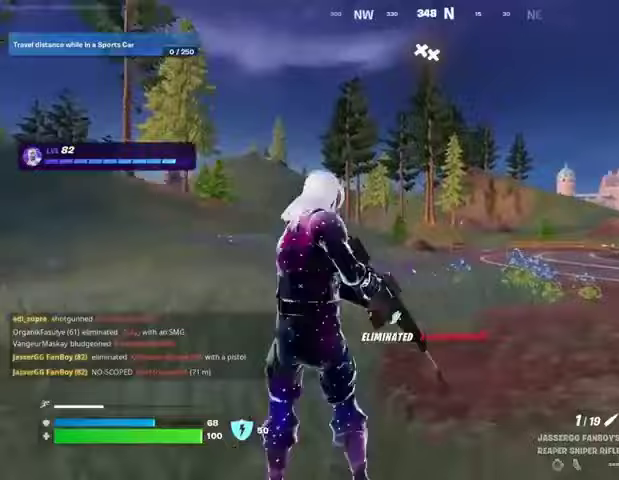
{"buttons": ["L1", "L2"], "left_stick": "up-left", "right_stick": "center", "events": [[67, "right_stick", "center"], [167, "right_stick", "right"], [267, "left_stick", "up-left"], [367, "L1", "down"], [367, "right_stick", "center"]]}
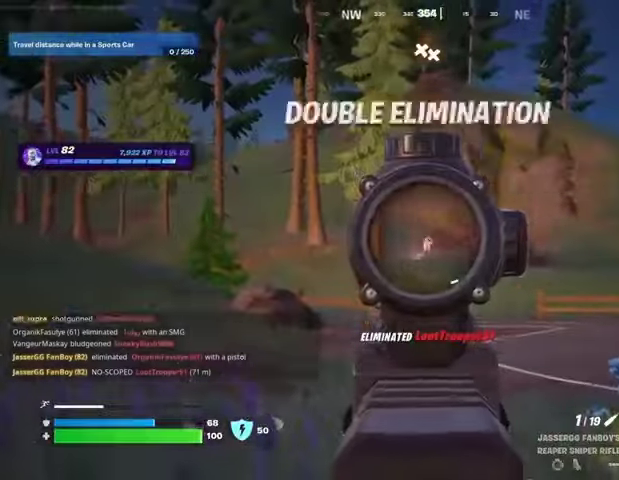
{"buttons": [], "left_stick": "up-left", "right_stick": "left", "events": [[33, "right_stick", "right"], [67, "L1", "up"], [367, "right_stick", "center"], [433, "L1", "down"], [433, "L2", "up"], [433, "R2", "down"], [433, "right_stick", "left"], [500, "L1", "up"], [500, "R2", "up"]]}
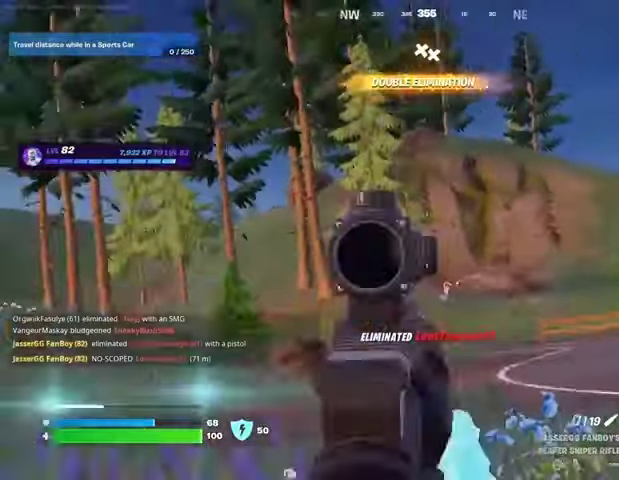
{"buttons": [], "left_stick": "up-right", "right_stick": "right", "events": [[33, "right_stick", "center"], [300, "L3", "down"], [400, "L3", "up"], [400, "right_stick", "right"], [467, "left_stick", "up-right"]]}
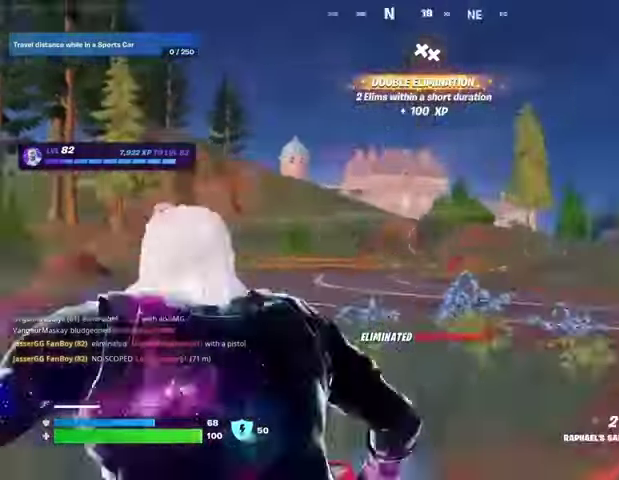
{"buttons": [], "left_stick": "up-right", "right_stick": "center", "events": [[200, "right_stick", "left"], [233, "L2", "down"], [400, "L2", "up"], [400, "right_stick", "center"]]}
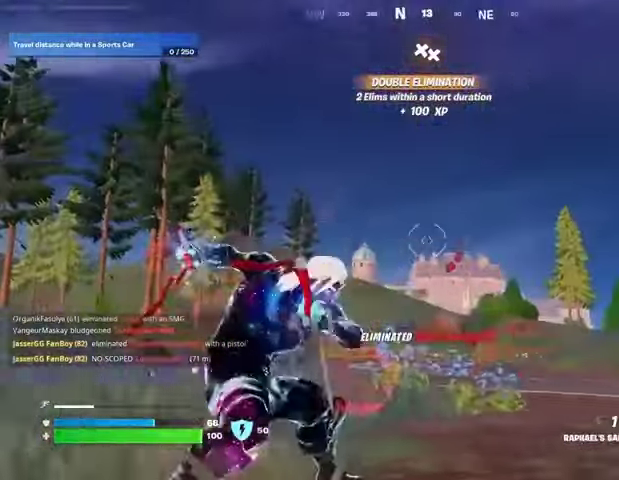
{"buttons": [], "left_stick": "up", "right_stick": "center", "events": [[333, "left_stick", "up"]]}
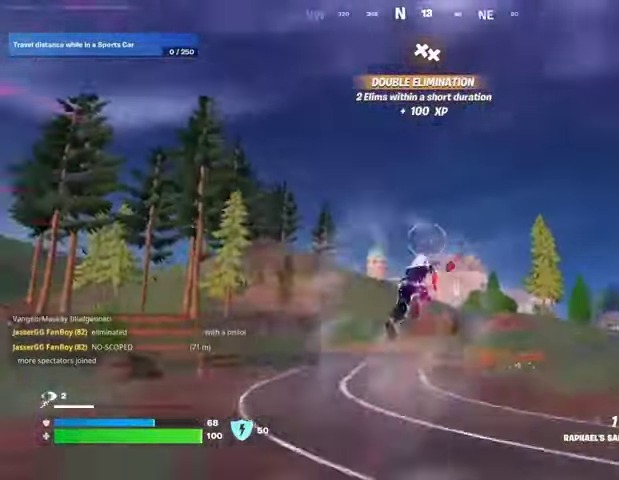
{"buttons": [], "left_stick": "up", "right_stick": "center", "events": [[233, "right_stick", "down-left"], [333, "R1", "down"], [333, "right_stick", "center"], [367, "R1", "up"]]}
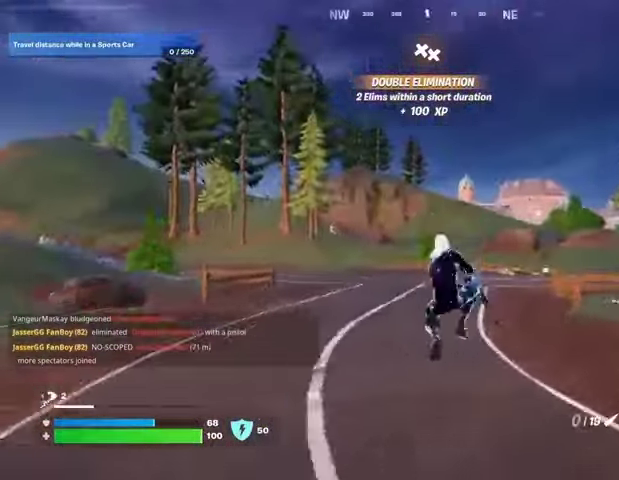
{"buttons": ["L2"], "left_stick": "up-left", "right_stick": "center", "events": [[200, "left_stick", "up-left"], [233, "right_stick", "left"], [367, "right_stick", "center"], [500, "L2", "down"]]}
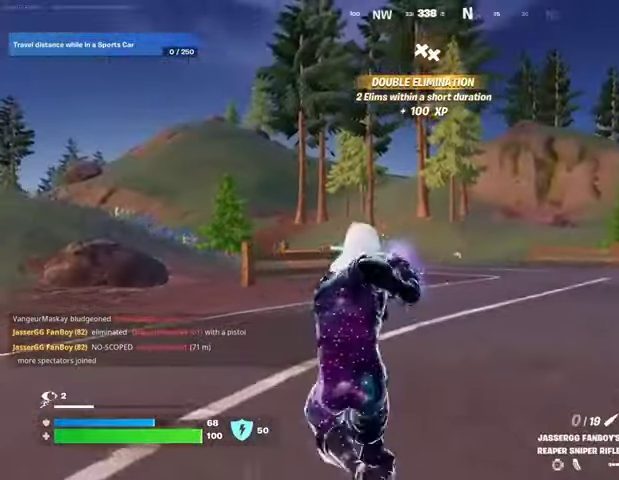
{"buttons": ["R1"], "left_stick": "up-left", "right_stick": "center", "events": [[167, "L2", "up"], [500, "R1", "down"]]}
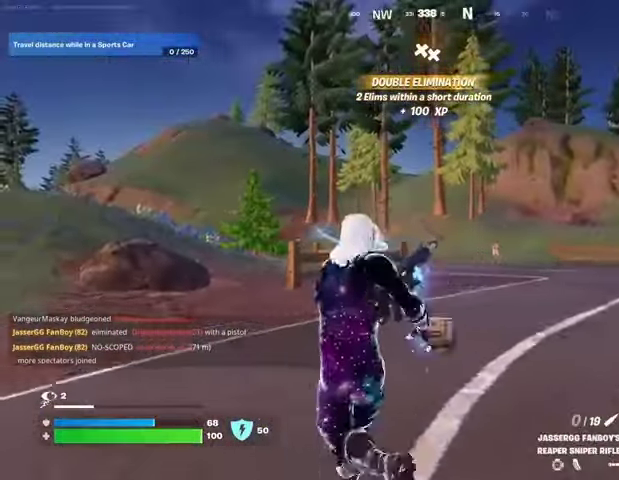
{"buttons": [], "left_stick": "up", "right_stick": "center", "events": [[33, "right_stick", "right"], [100, "R1", "up"], [133, "left_stick", "up"], [133, "right_stick", "center"]]}
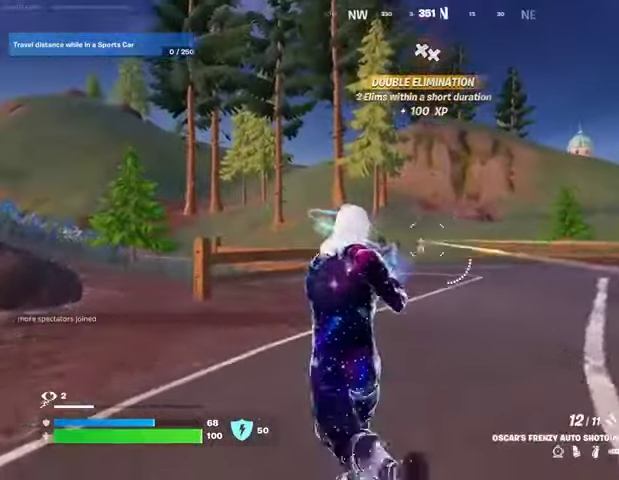
{"buttons": ["L2"], "left_stick": "center", "right_stick": "center", "events": [[33, "R2", "down"], [67, "R2", "up"], [167, "R1", "down"], [200, "left_stick", "up-right"], [267, "R1", "up"], [333, "R3", "down"], [400, "R3", "up"], [433, "L2", "down"], [433, "left_stick", "center"]]}
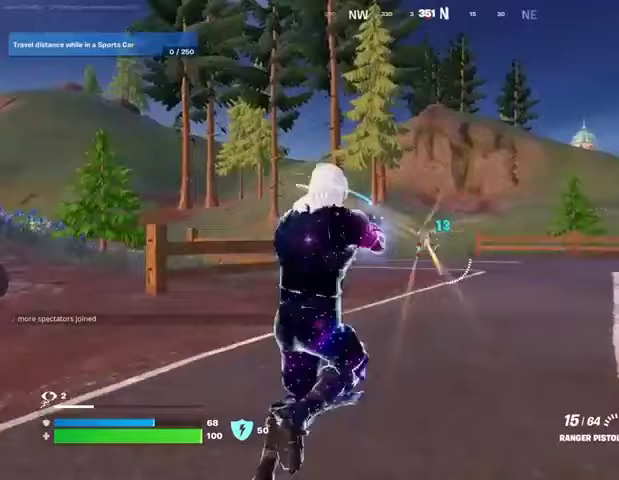
{"buttons": ["L2", "R2"], "left_stick": "center", "right_stick": "center", "events": [[267, "R2", "down"], [267, "right_stick", "down"], [367, "right_stick", "center"]]}
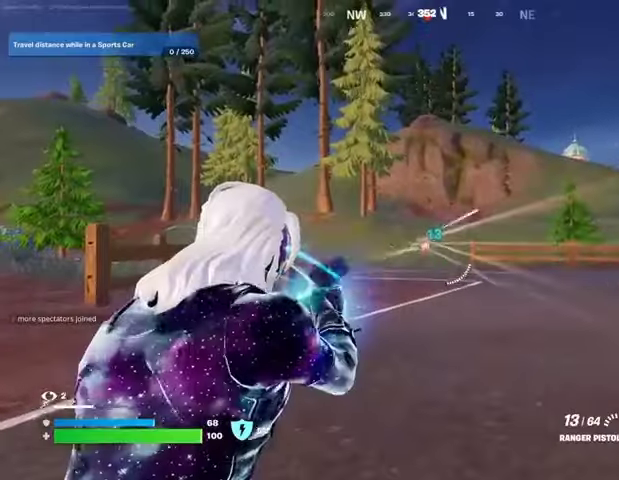
{"buttons": ["L1", "L2", "R2"], "left_stick": "center", "right_stick": "center", "events": [[100, "L1", "down"]]}